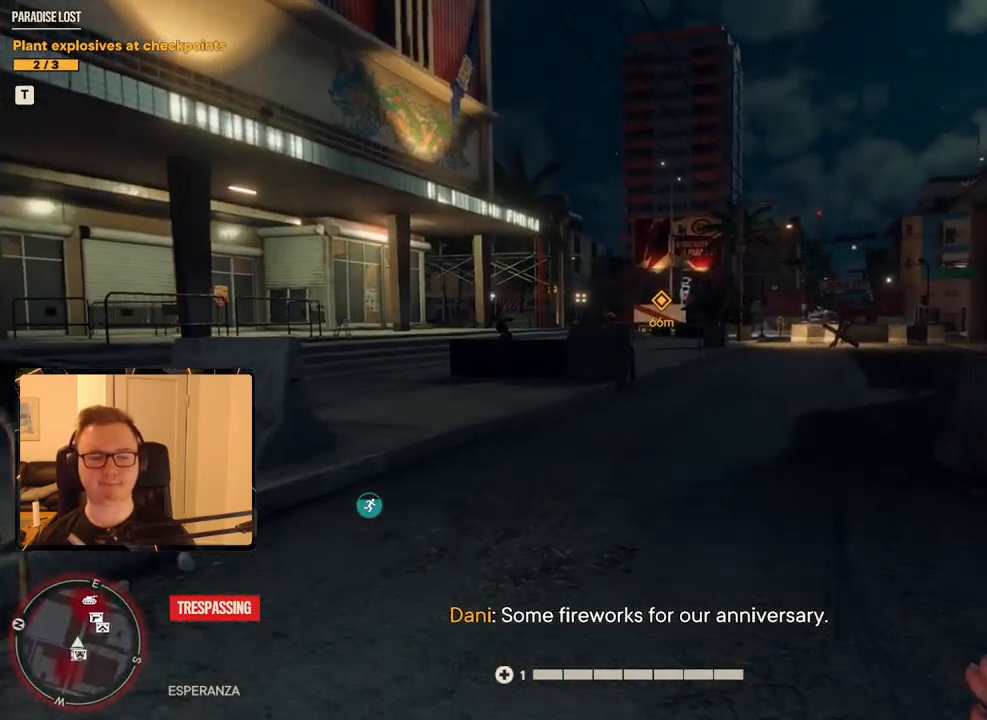
Gameplay with keyboard and mouse; each line is a JSON object with the keys and mouse buttons held at the frame after it. "events" lists presses ("down") and releases ("up") of "1", "2", "3", "4", "5", "6", "7", "8", "9", "a", "alt", "b", "c", "caps_lock", "ctrl", "d", "e", "escape", "f", "g", "h", "m", "n", "q", "r", "return", "s", "shift", "space", "t", "tab", "v", "w", "x", "y", "z", "mouse_left", "mouse_right", "mouse_mb4", "mouse_mb5", "mouse_wheel_up" and "mouse_wheel_down" between this image and that frame as [ms after this image, input, new state], when the widget could be followed in between. "mouse_left", "mouse_right", "mouse_mb4", "mouse_mb5", "mouse_wheel_up", "mouse_wheel_down" = the "left", "right", "mb4", "mb5", "wheel_up", "wheel_down" buttons of the "mouse" list. No other keys are recorded. Mouse movement is not recorded.
{"keys": ["shift", "w"], "mouse": [], "events": []}
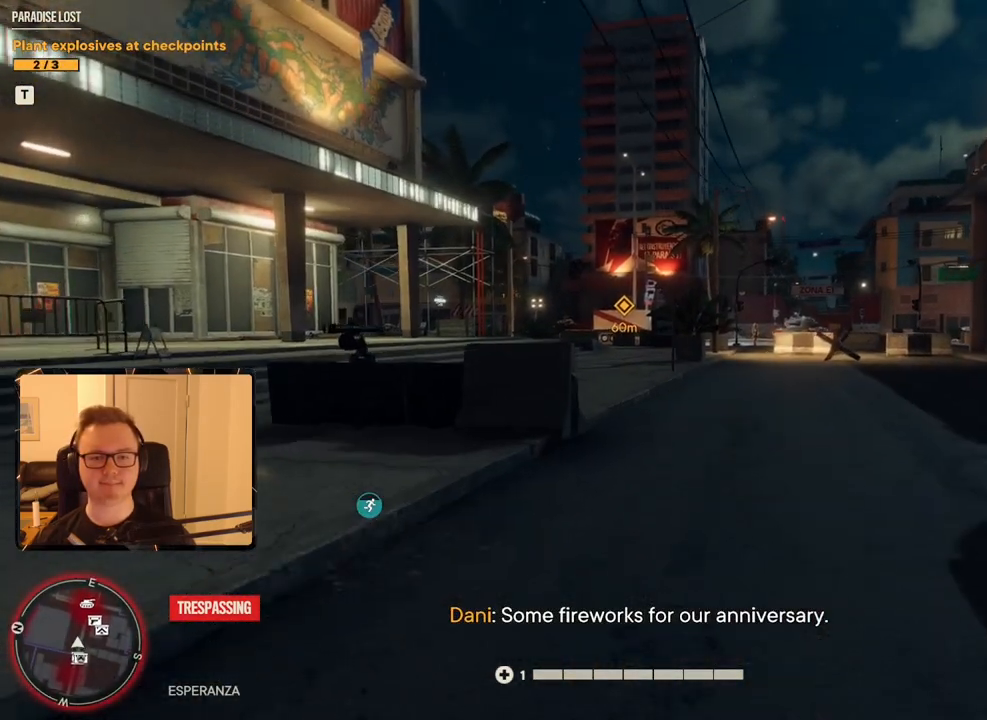
{"keys": ["shift", "w"], "mouse": [], "events": []}
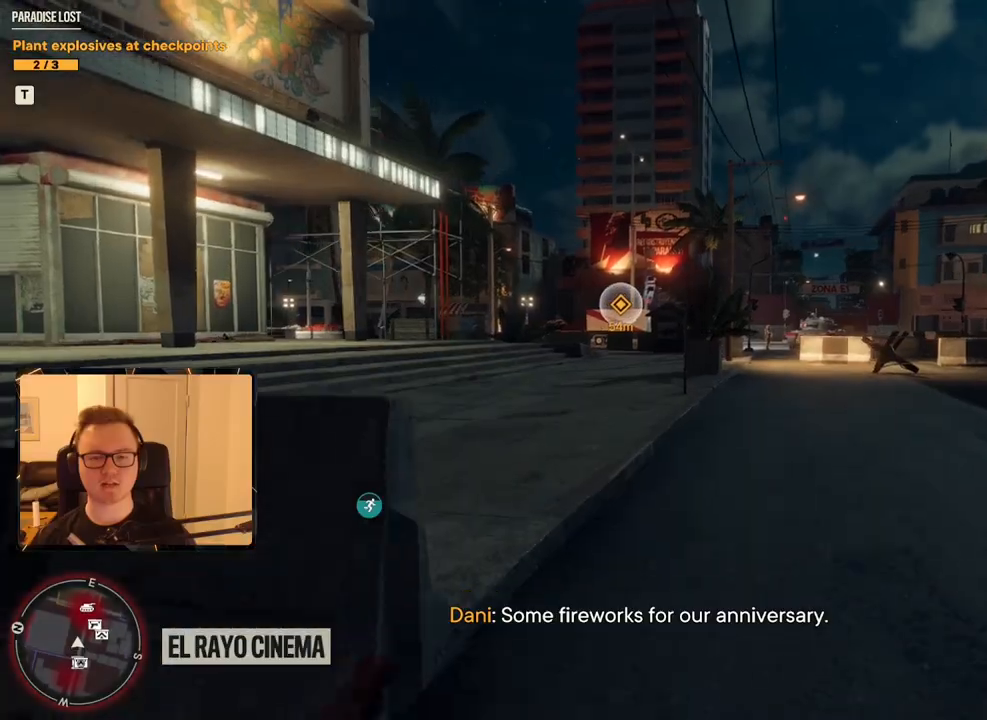
{"keys": ["shift", "w"], "mouse": [], "events": []}
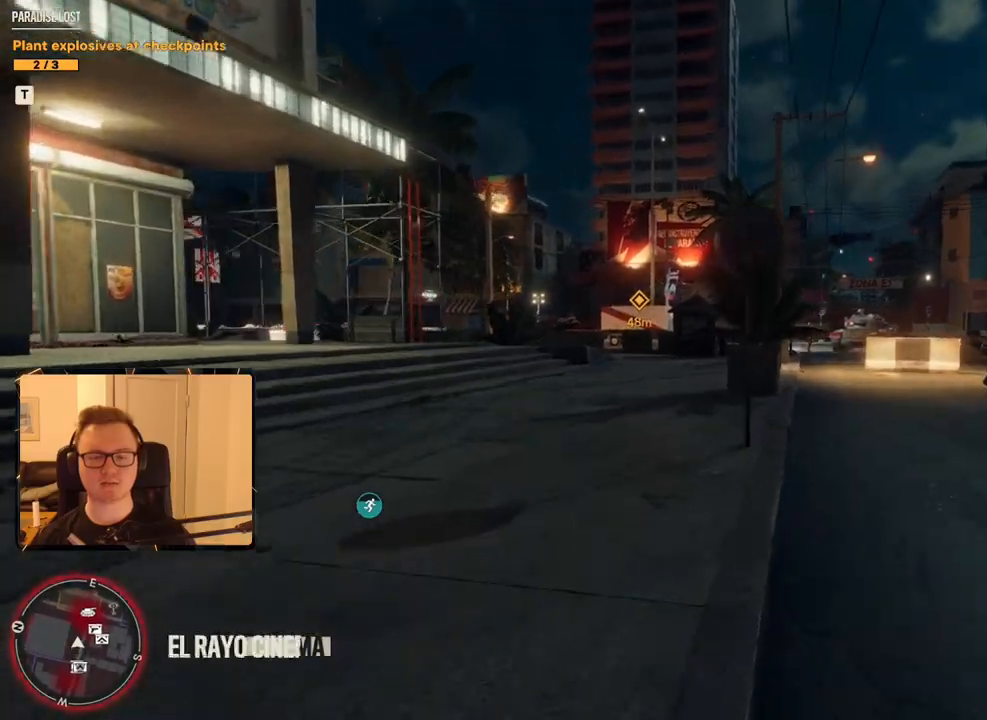
{"keys": ["shift", "w"], "mouse": [], "events": []}
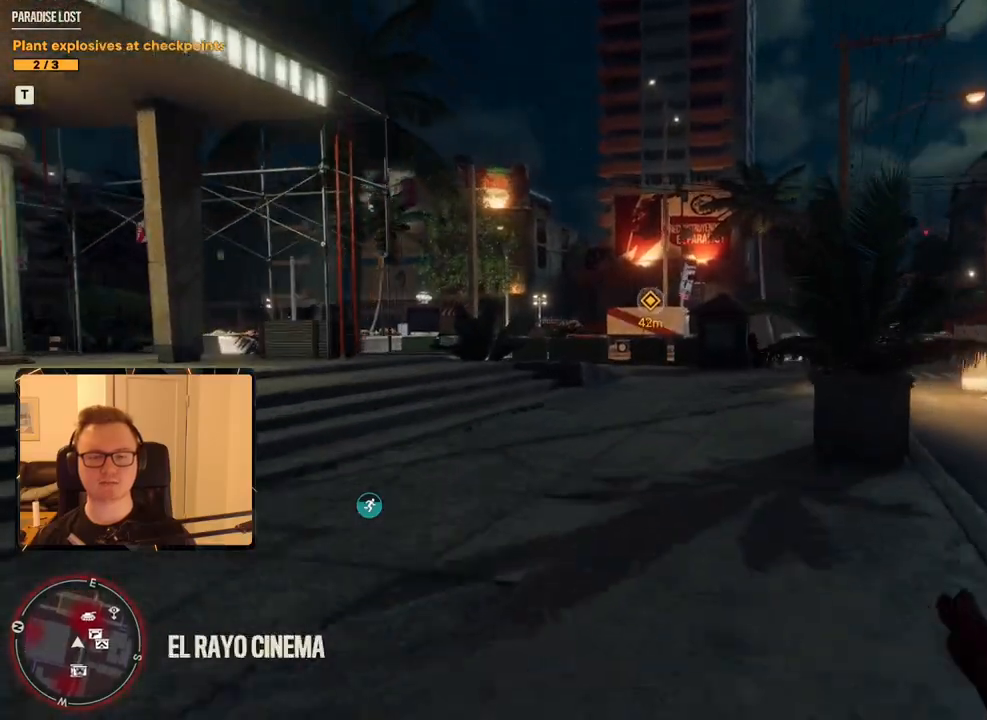
{"keys": ["shift", "w"], "mouse": [], "events": []}
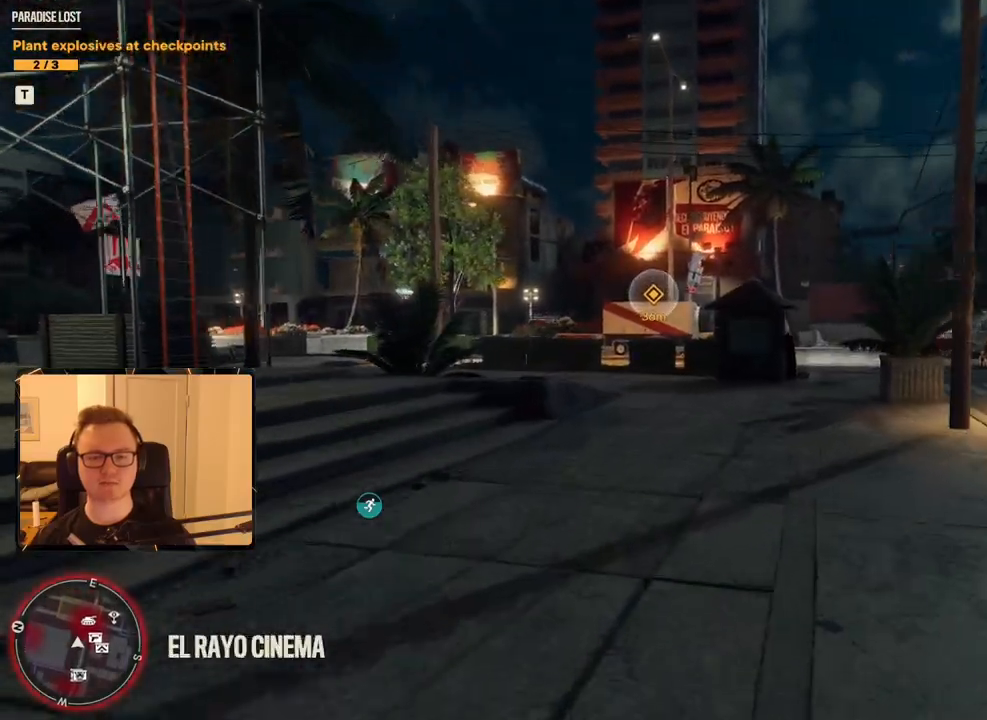
{"keys": ["shift", "w"], "mouse": [], "events": []}
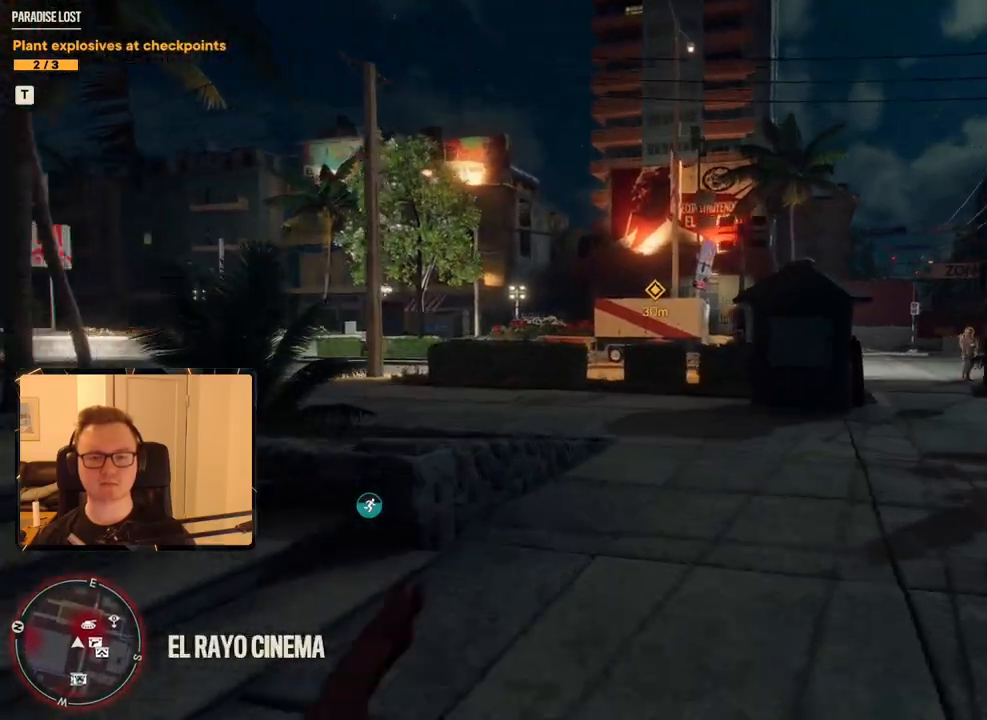
{"keys": ["shift", "w"], "mouse": [], "events": []}
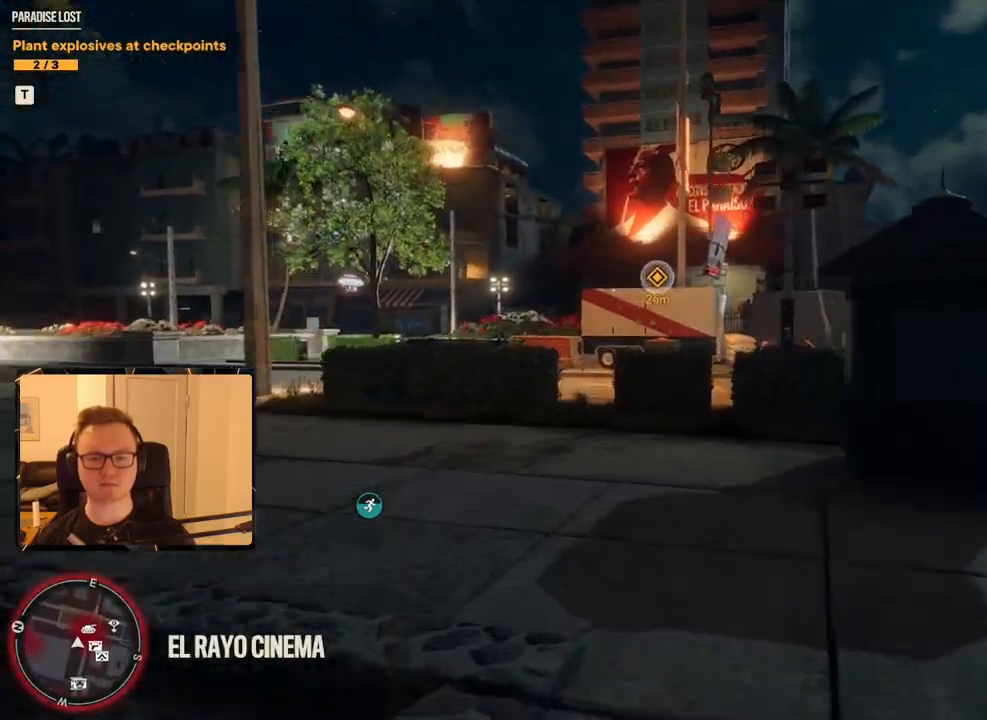
{"keys": ["shift", "space", "w"], "mouse": [], "events": [[450, "space", "down"]]}
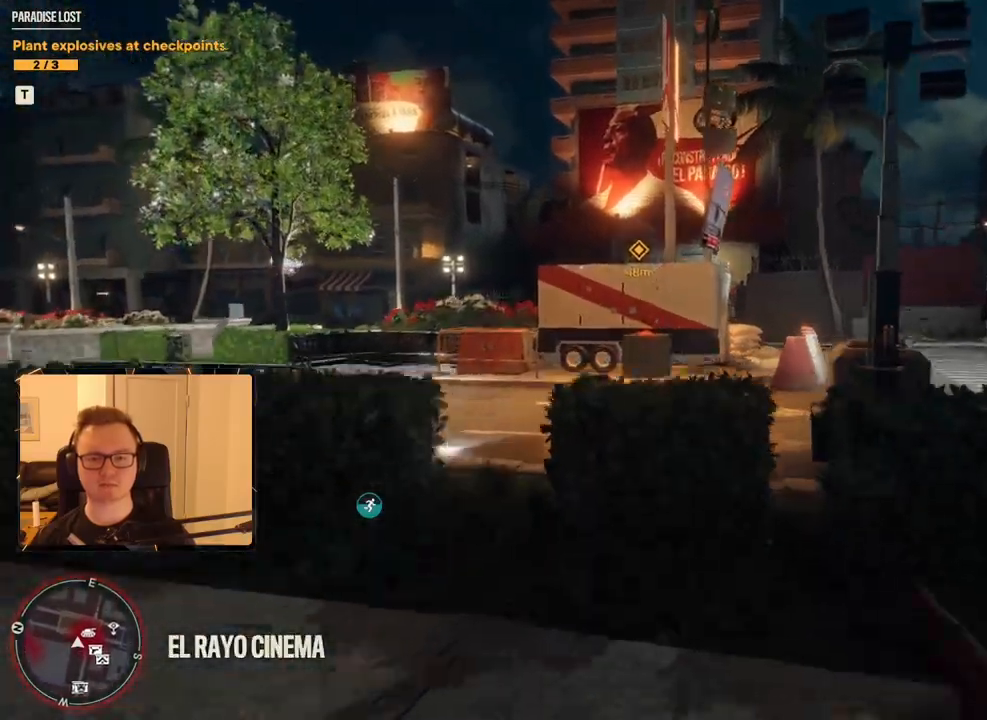
{"keys": ["shift", "w"], "mouse": [], "events": [[83, "space", "up"]]}
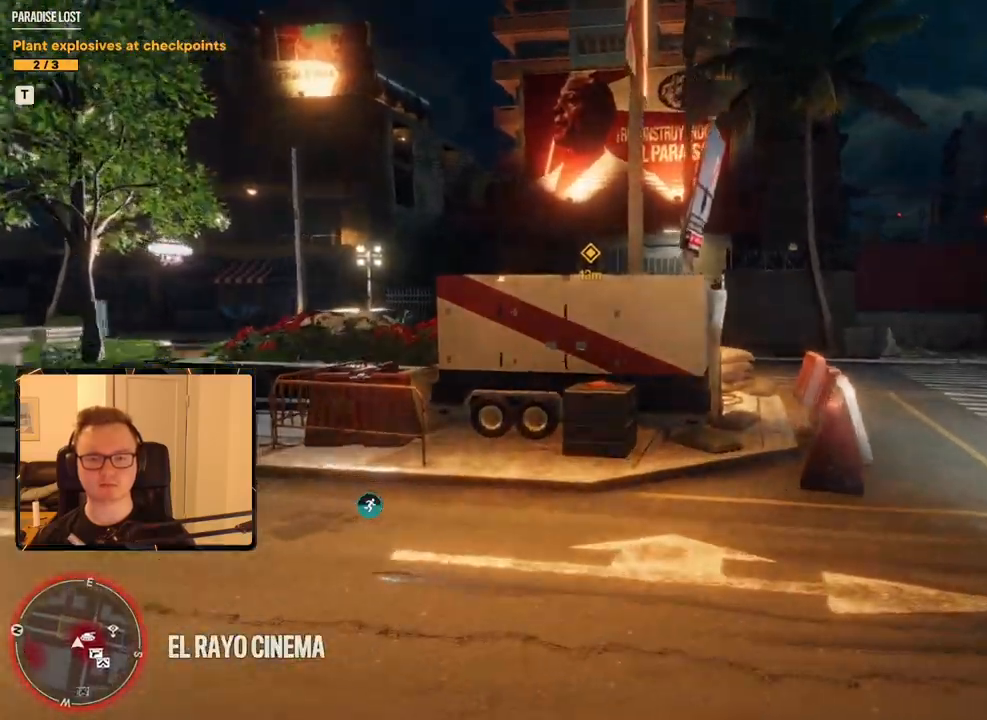
{"keys": ["shift", "w"], "mouse": [], "events": []}
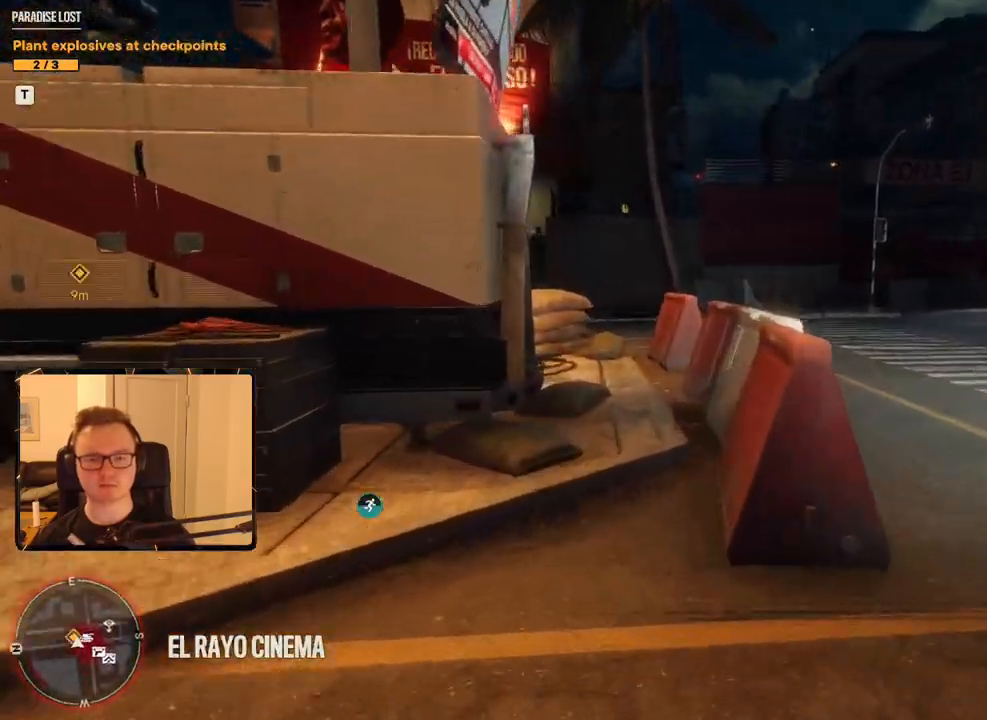
{"keys": ["d", "shift", "w"], "mouse": [], "events": [[216, "d", "down"]]}
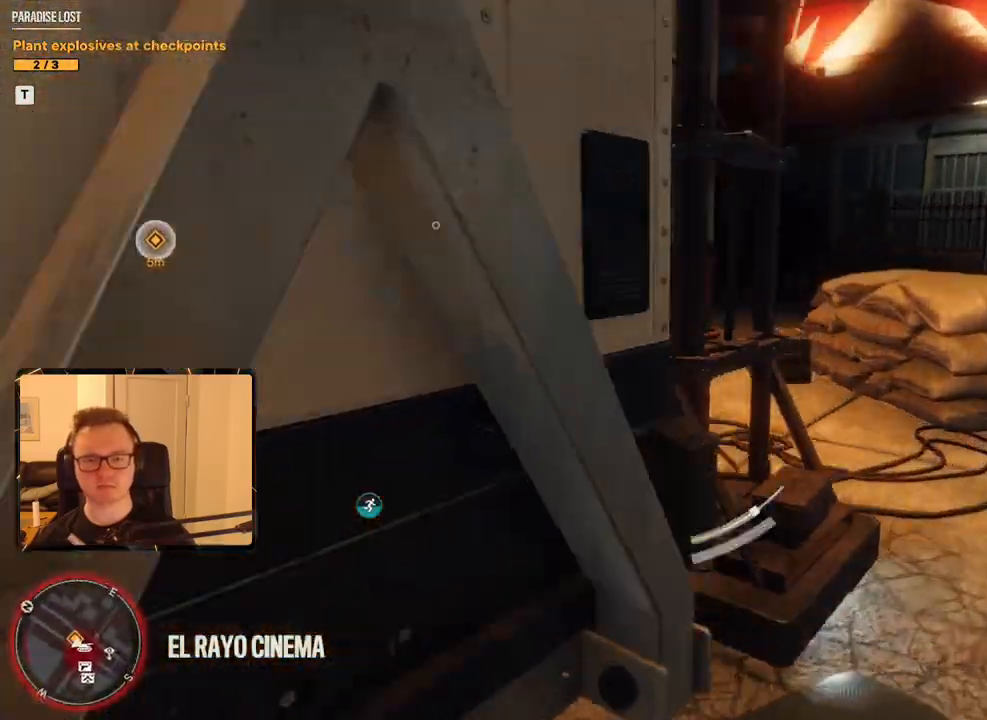
{"keys": ["shift", "w"], "mouse": [], "events": [[366, "d", "up"]]}
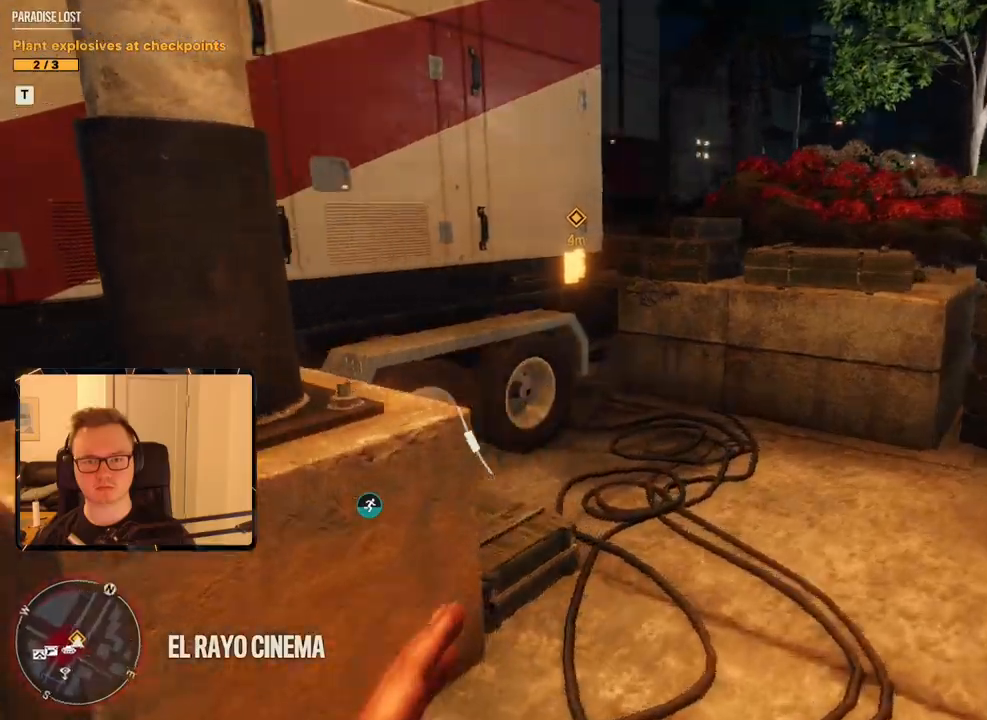
{"keys": ["e"], "mouse": [], "events": [[333, "e", "down"], [333, "shift", "up"], [333, "w", "up"], [433, "e", "up"], [466, "e", "down"]]}
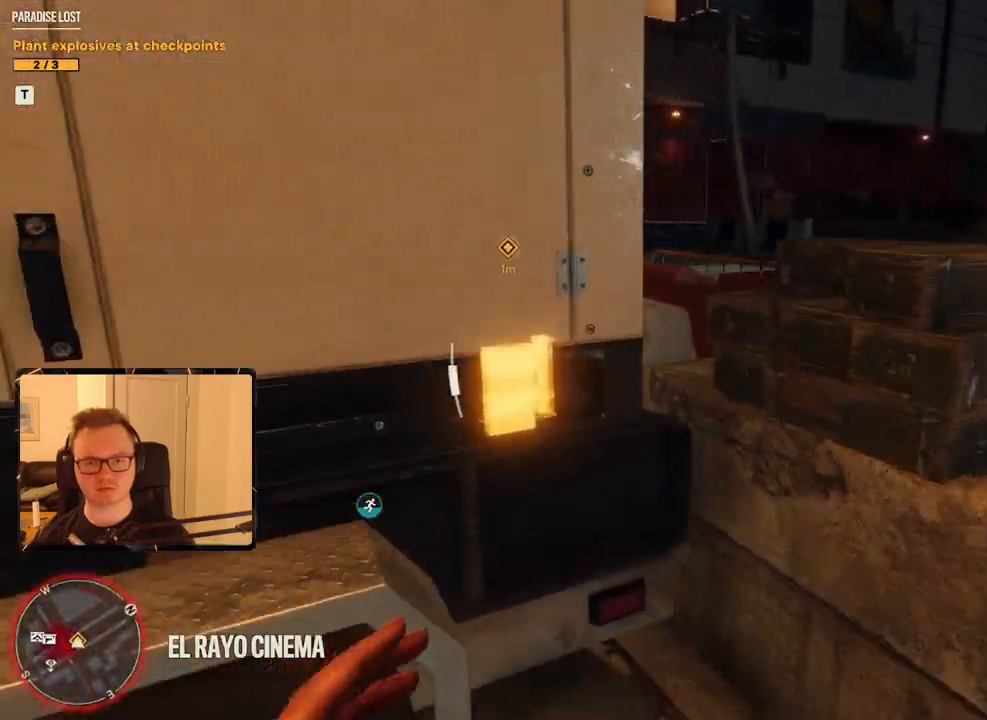
{"keys": [], "mouse": [], "events": [[66, "e", "up"], [116, "e", "down"], [200, "w", "down"], [250, "e", "up"], [350, "e", "down"], [450, "e", "up"], [450, "w", "up"]]}
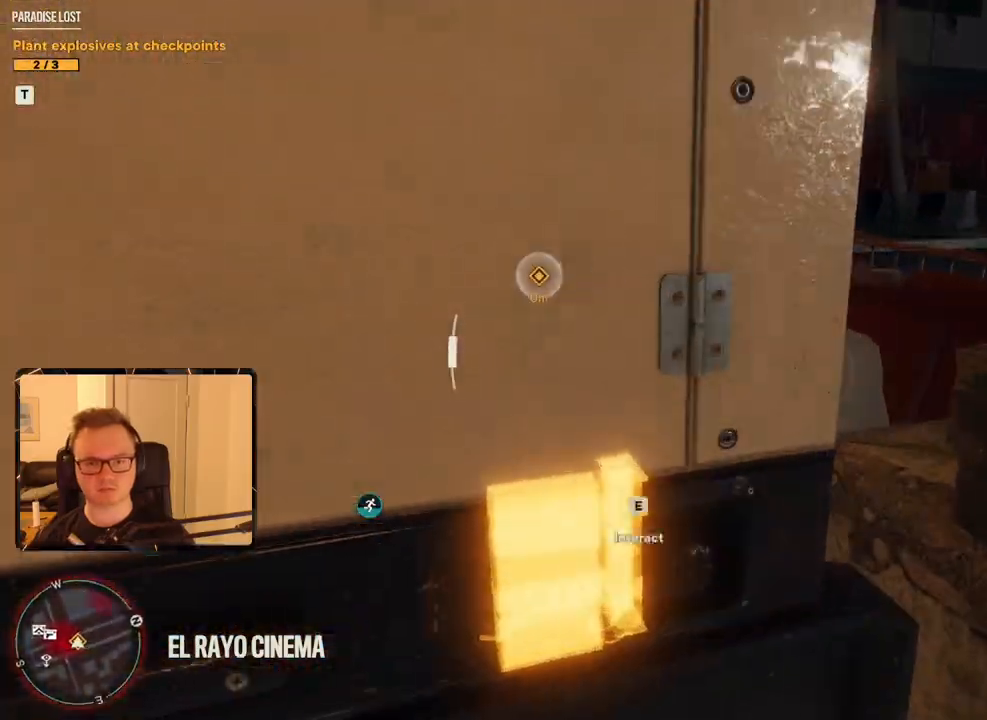
{"keys": [], "mouse": [], "events": [[33, "e", "down"], [83, "e", "up"]]}
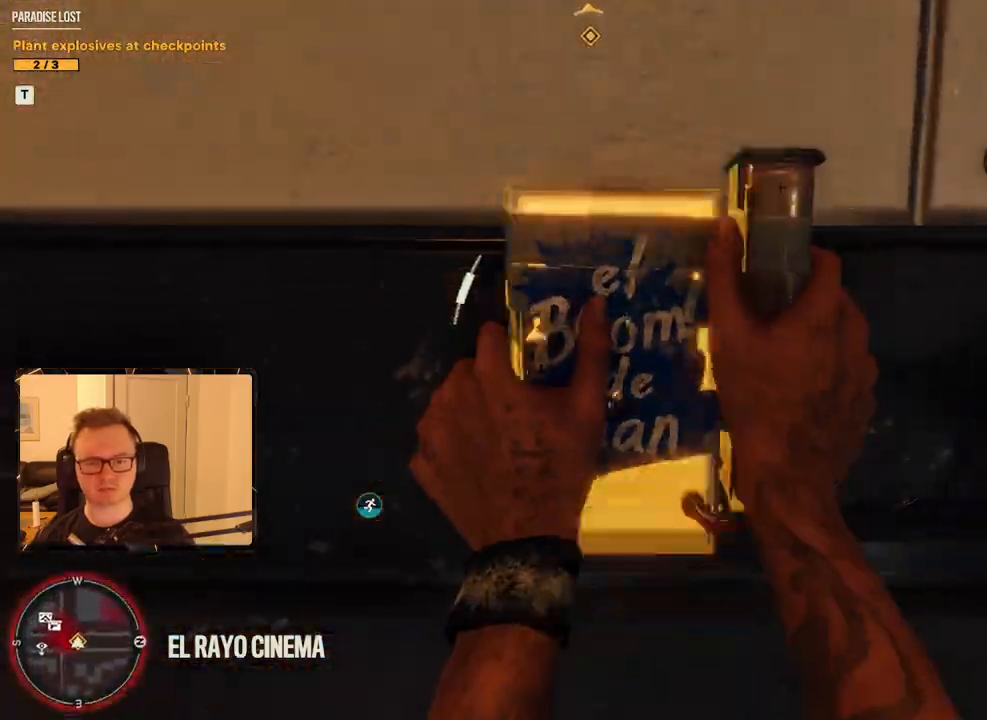
{"keys": ["d"], "mouse": [], "events": [[100, "d", "down"]]}
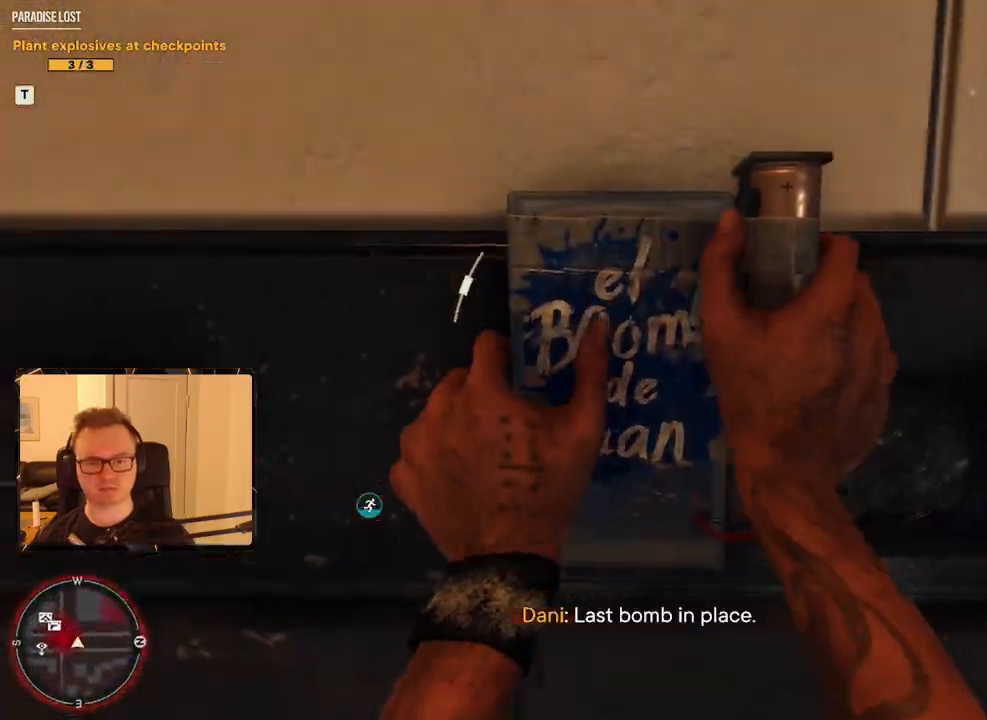
{"keys": ["d", "space", "w"], "mouse": [], "events": [[200, "w", "down"], [316, "space", "down"]]}
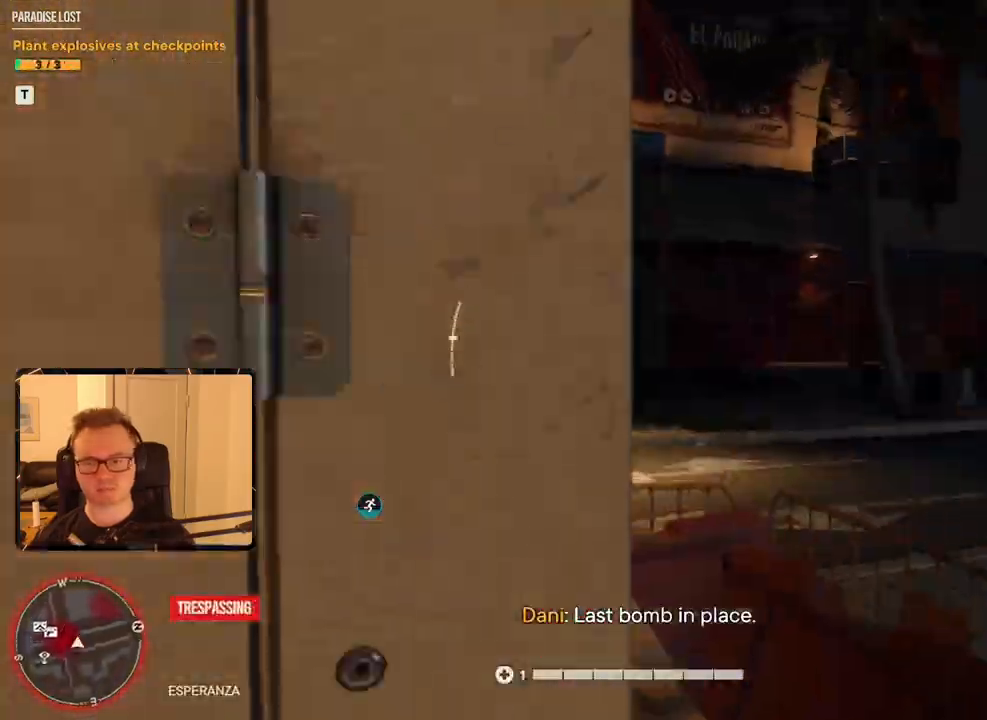
{"keys": ["shift", "w"], "mouse": [], "events": [[33, "space", "up"], [300, "shift", "down"], [350, "d", "up"]]}
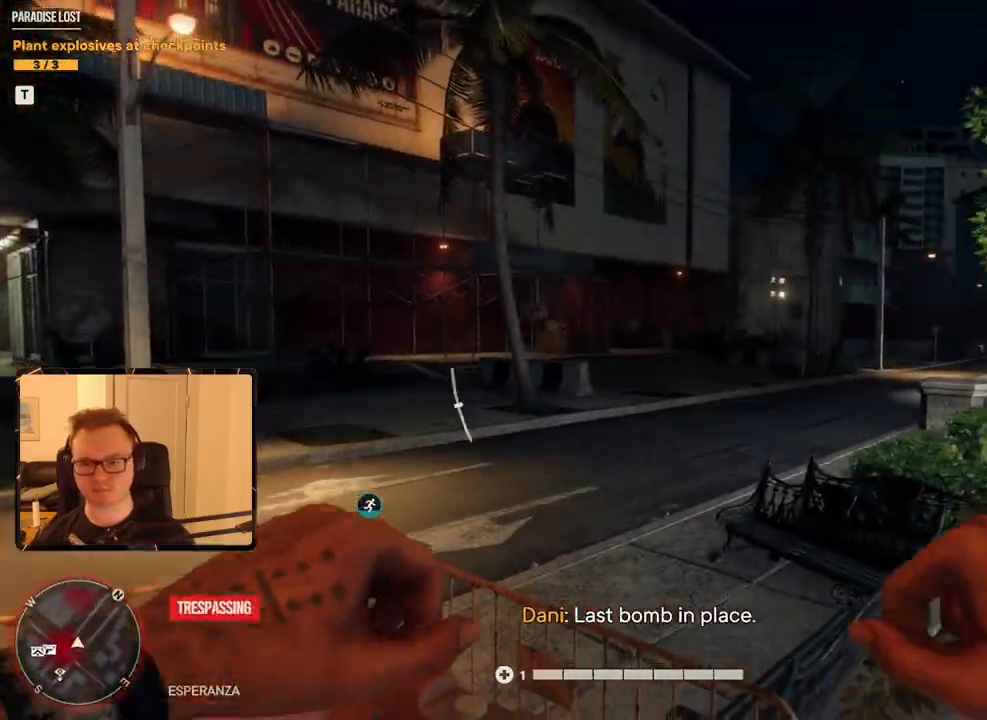
{"keys": ["d", "w"], "mouse": [], "events": [[33, "space", "down"], [133, "space", "up"], [233, "d", "down"], [466, "shift", "up"]]}
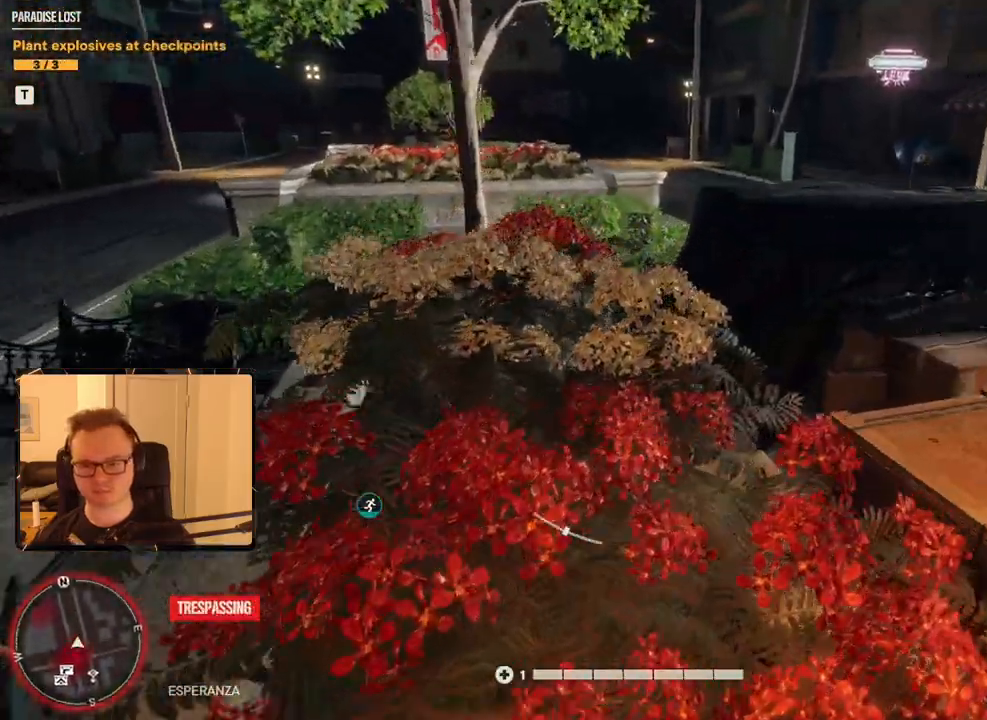
{"keys": ["shift", "w"], "mouse": [], "events": [[283, "d", "up"], [383, "shift", "down"]]}
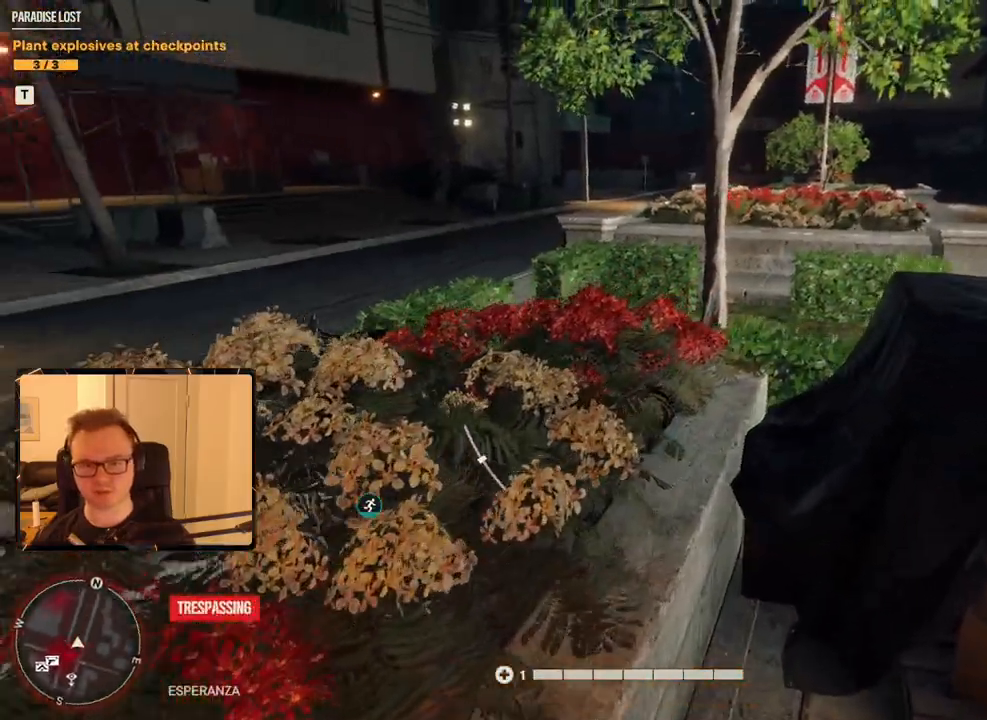
{"keys": ["shift", "w"], "mouse": [], "events": [[300, "space", "down"], [350, "space", "up"]]}
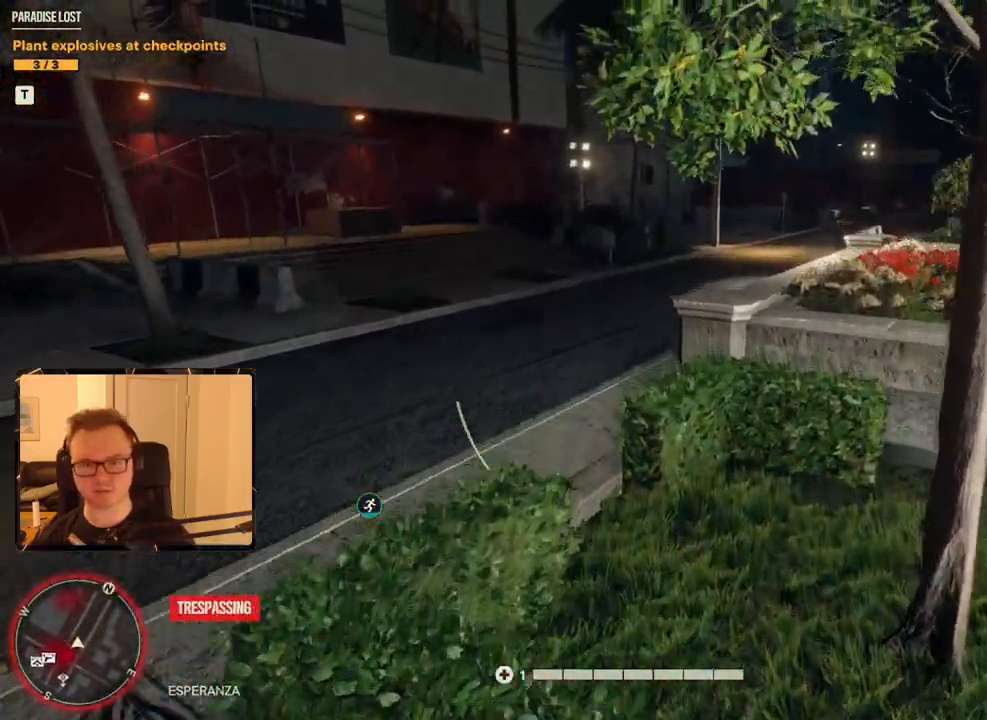
{"keys": ["shift", "w"], "mouse": [], "events": []}
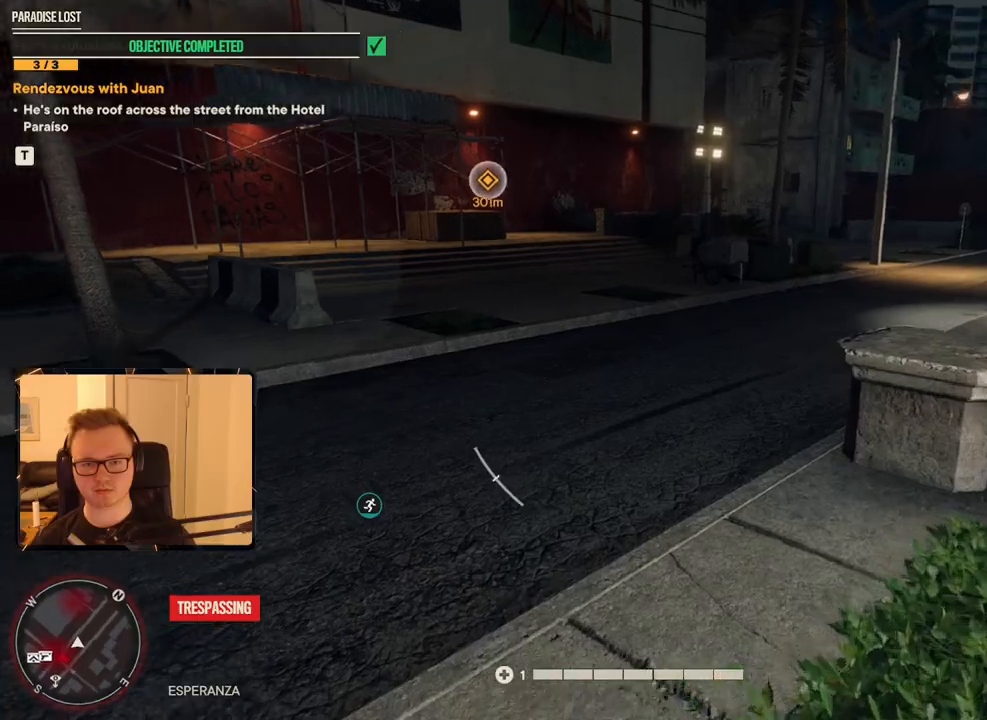
{"keys": ["shift", "w"], "mouse": [], "events": [[316, "mouse_mb4", "down"], [466, "mouse_mb4", "up"]]}
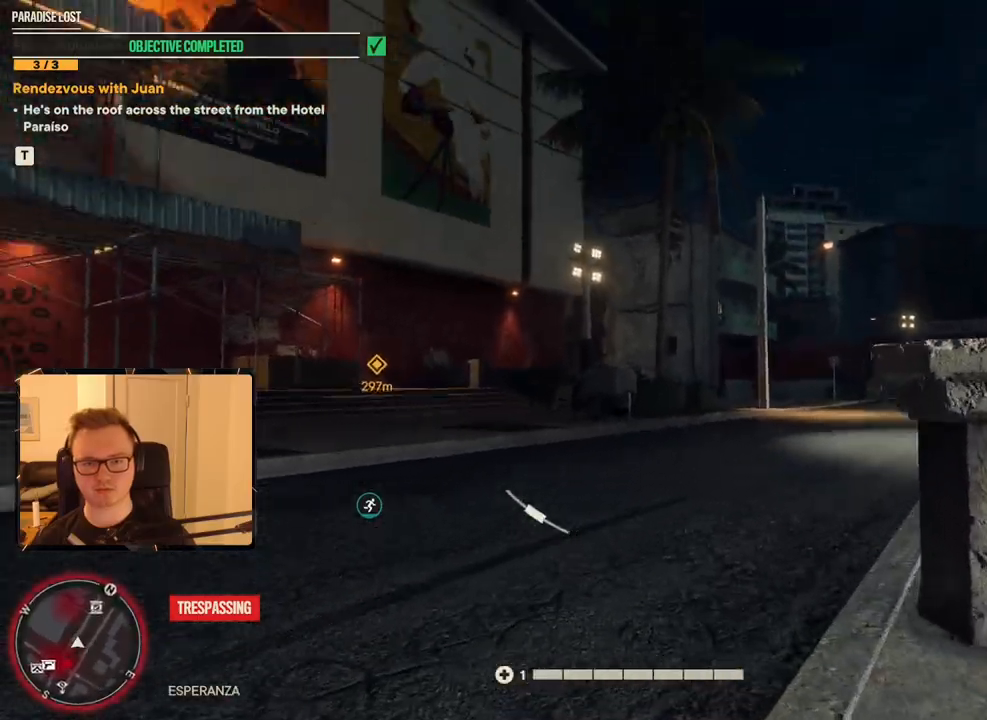
{"keys": ["shift", "w"], "mouse": [], "events": []}
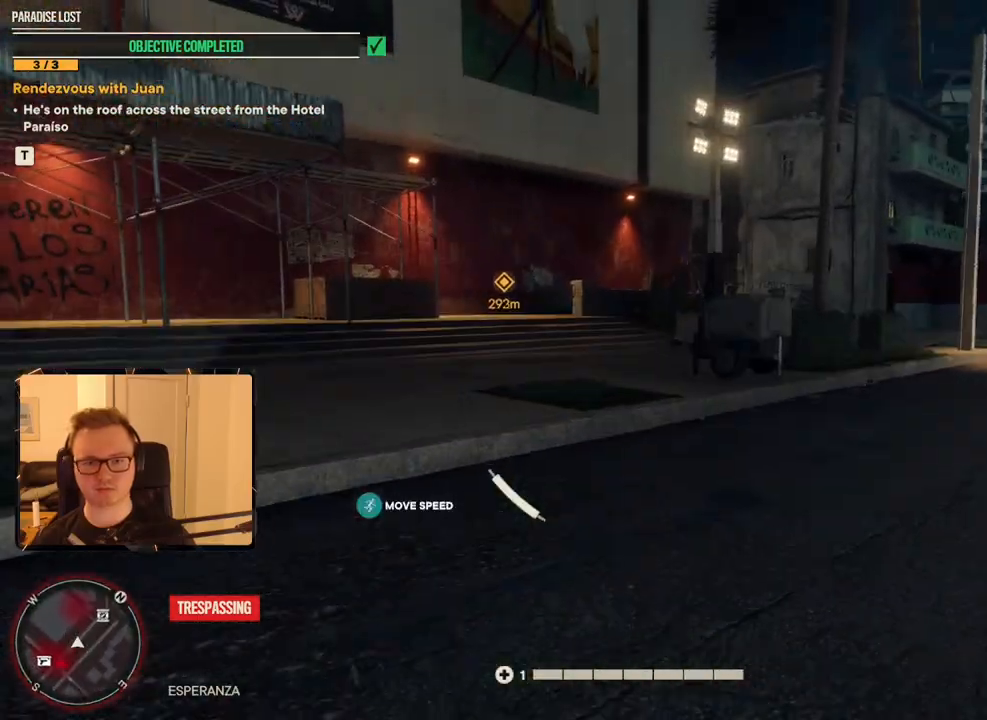
{"keys": ["shift", "w"], "mouse": [], "events": []}
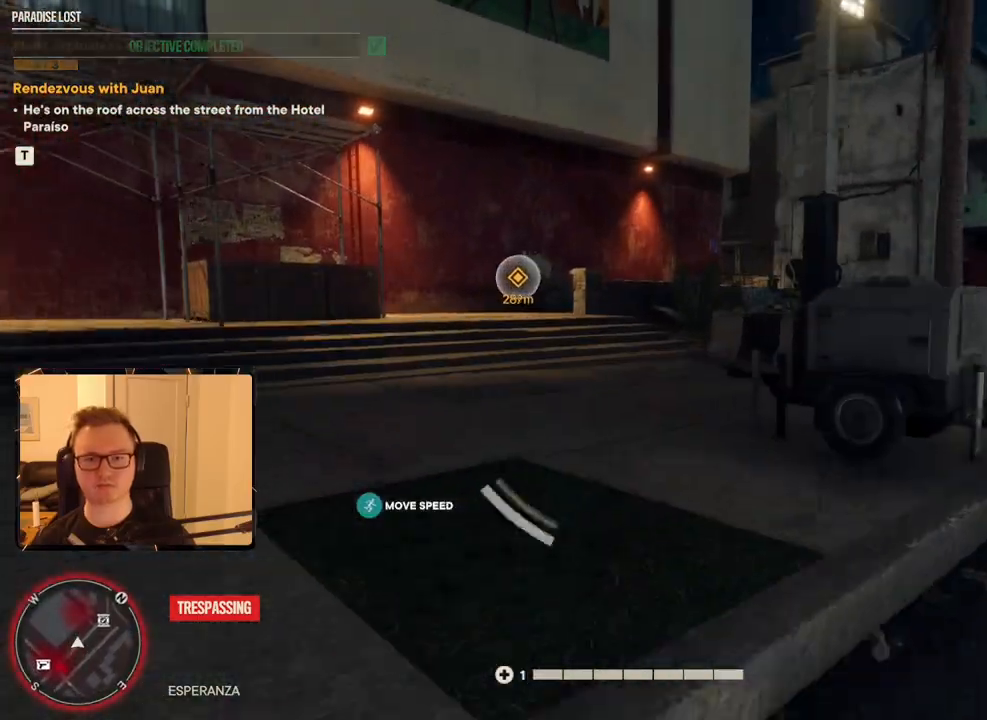
{"keys": ["shift", "w"], "mouse": [], "events": []}
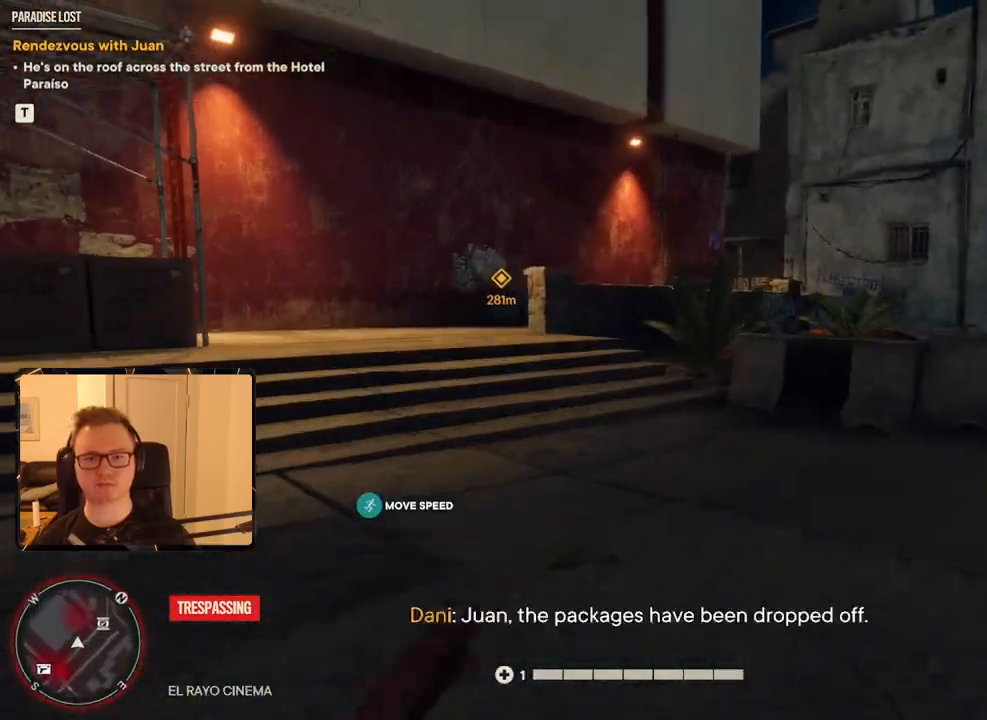
{"keys": ["shift", "w"], "mouse": [], "events": []}
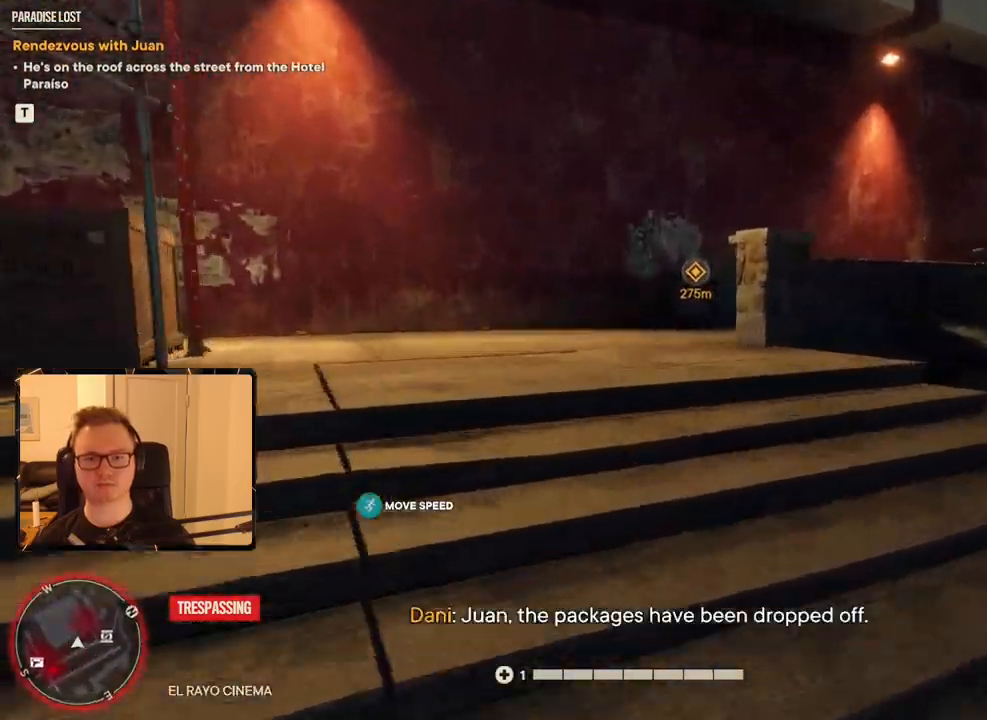
{"keys": ["shift", "w"], "mouse": [], "events": []}
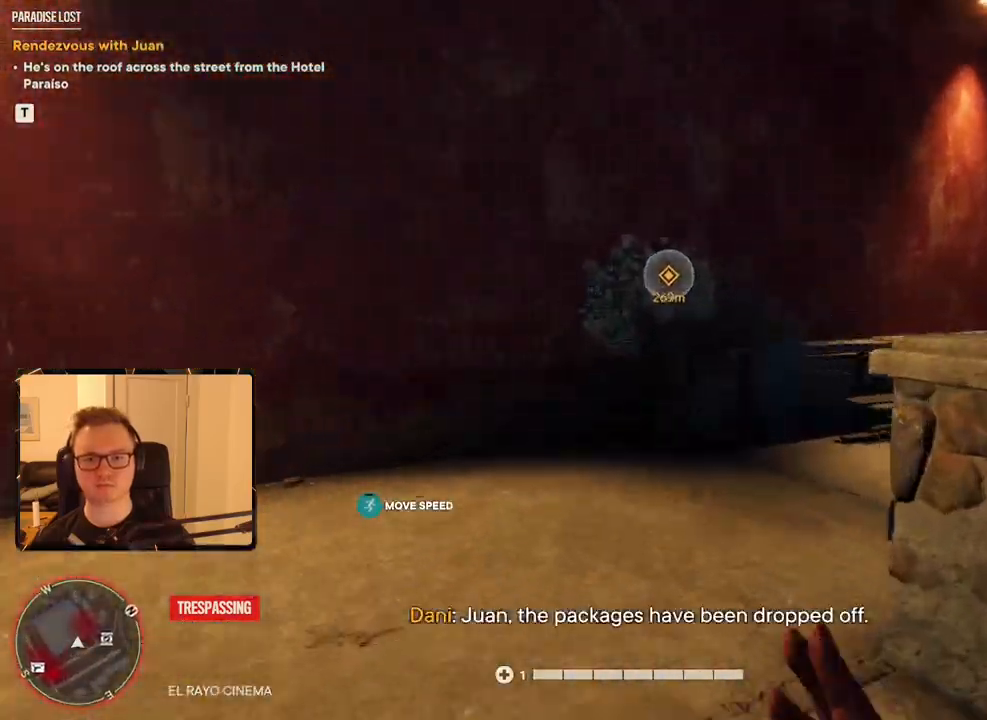
{"keys": ["shift", "w"], "mouse": [], "events": []}
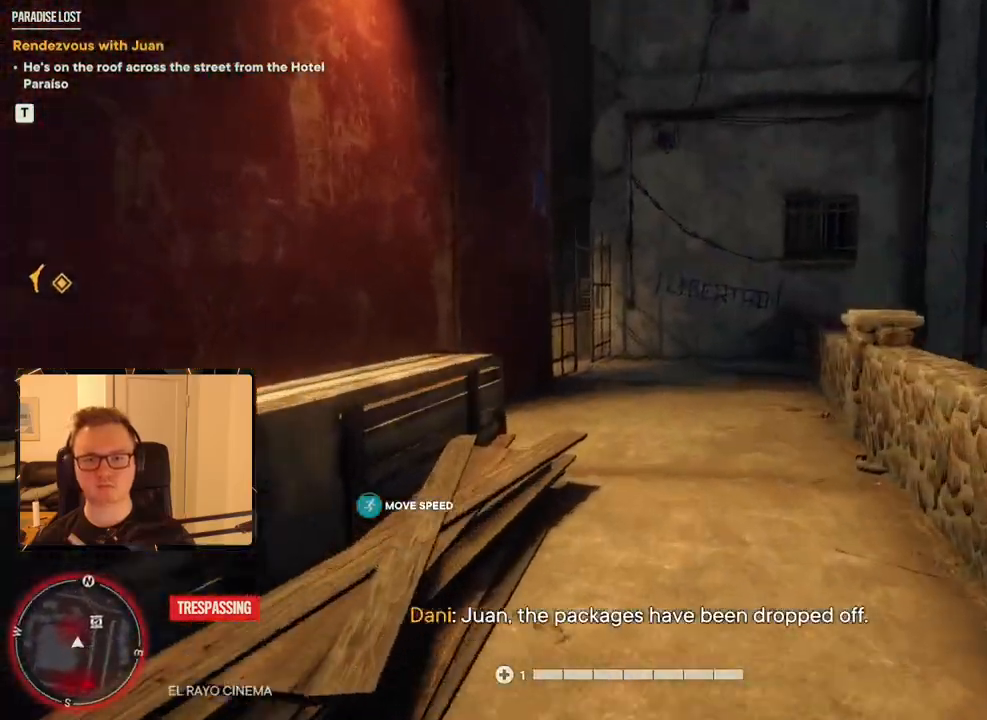
{"keys": ["shift", "w"], "mouse": [], "events": []}
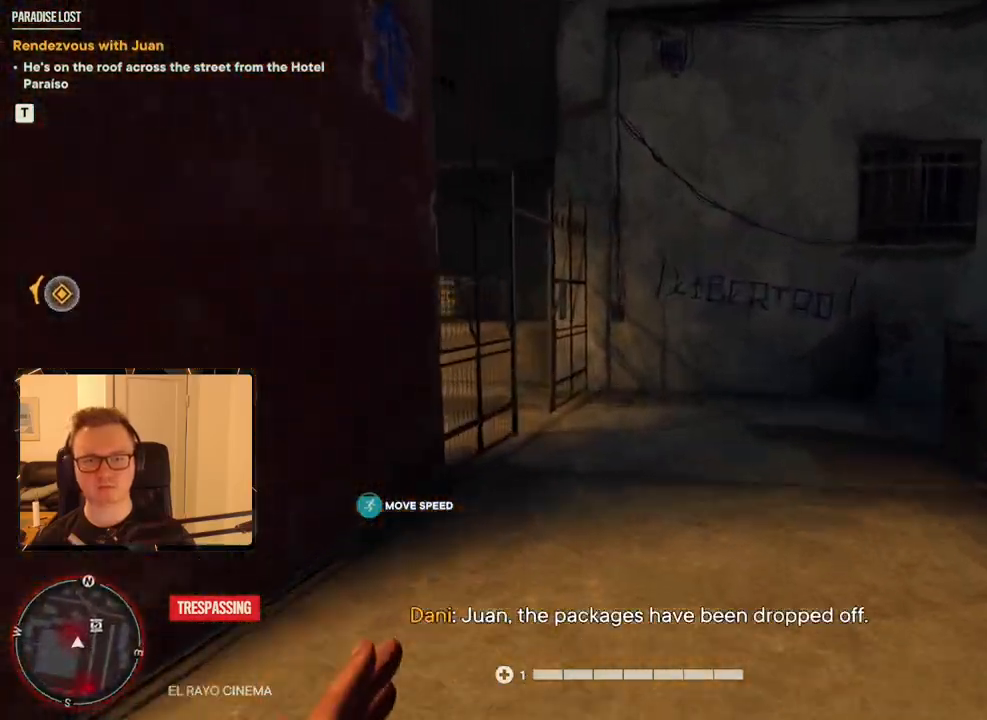
{"keys": ["shift", "w"], "mouse": [], "events": []}